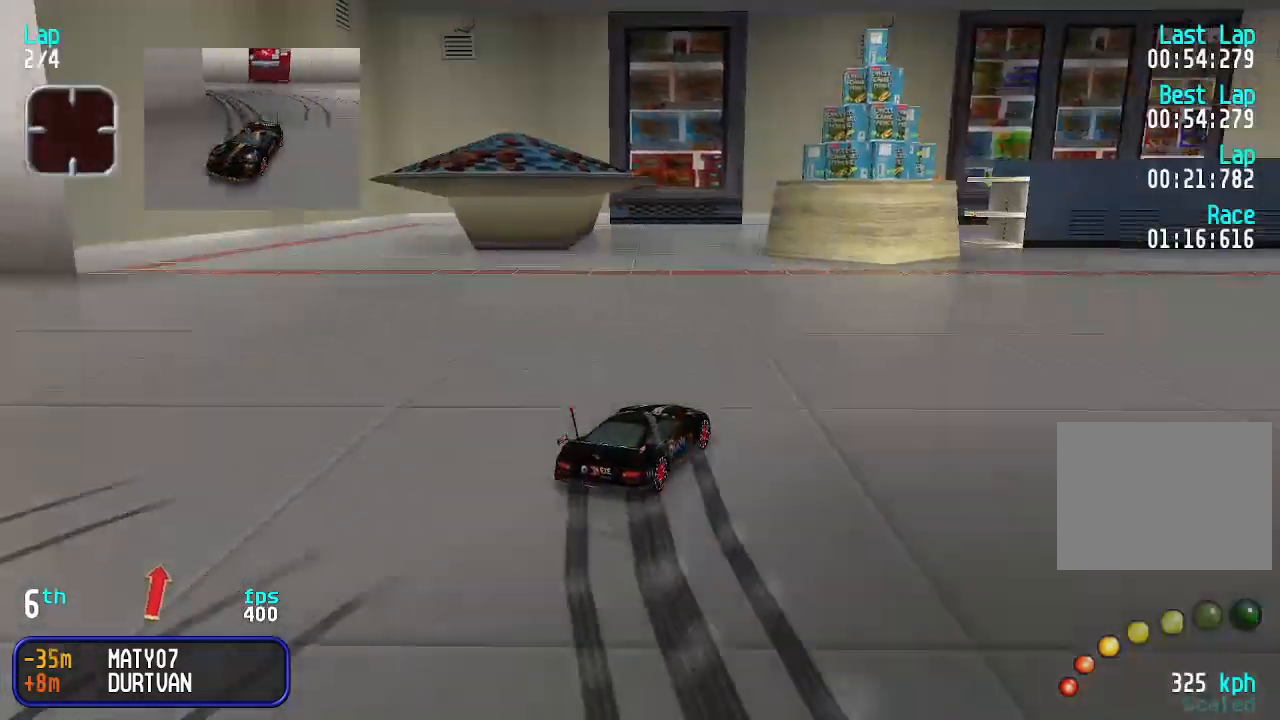
Gameplay with keyboard; each line is a JSON object with the keys held at the frame after it. "events" lists presses ("down") and releases ("up") of "down", "left", "right" and "up" between this image and that frame as [ms after this image, input, new state], when the widget could be followed in between. No other keys are recorded. Mouse input is not recorded.
{"keys": ["right", "up"], "events": [[33, "up", "down"], [233, "right", "up"], [300, "right", "down"]]}
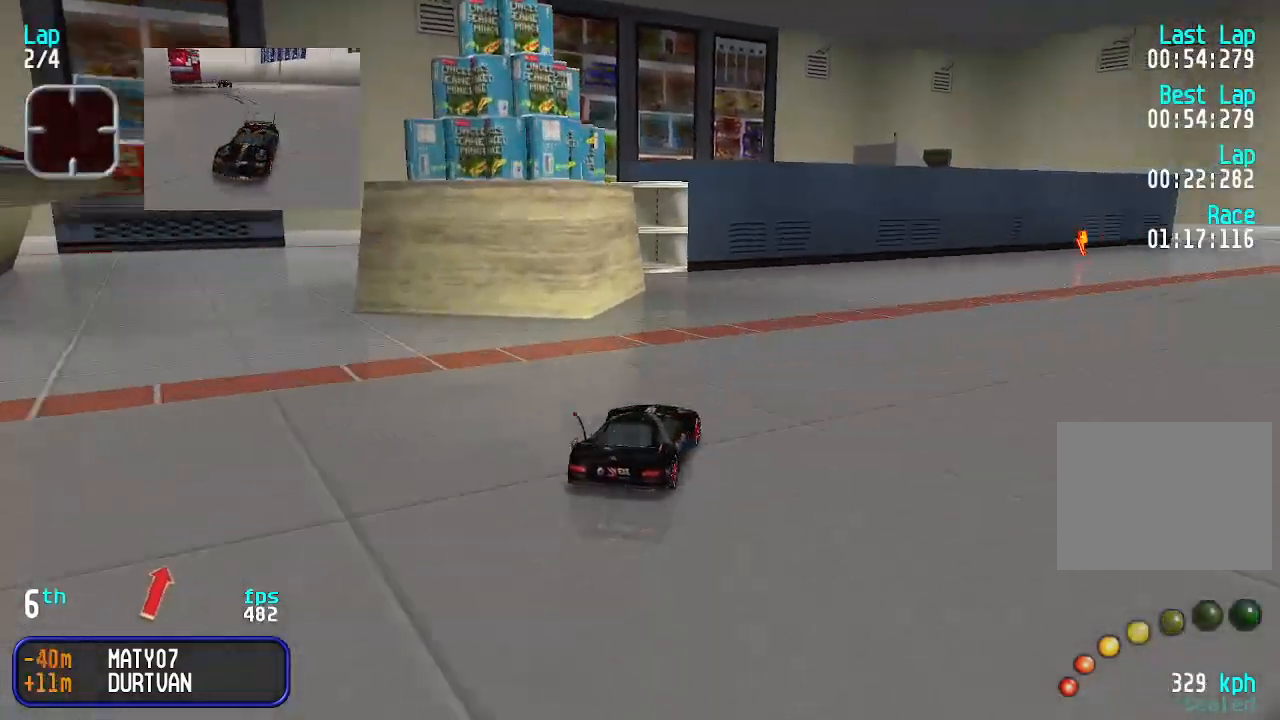
{"keys": ["up"], "events": [[100, "right", "up"], [133, "right", "down"], [300, "right", "up"], [367, "right", "down"], [433, "right", "up"]]}
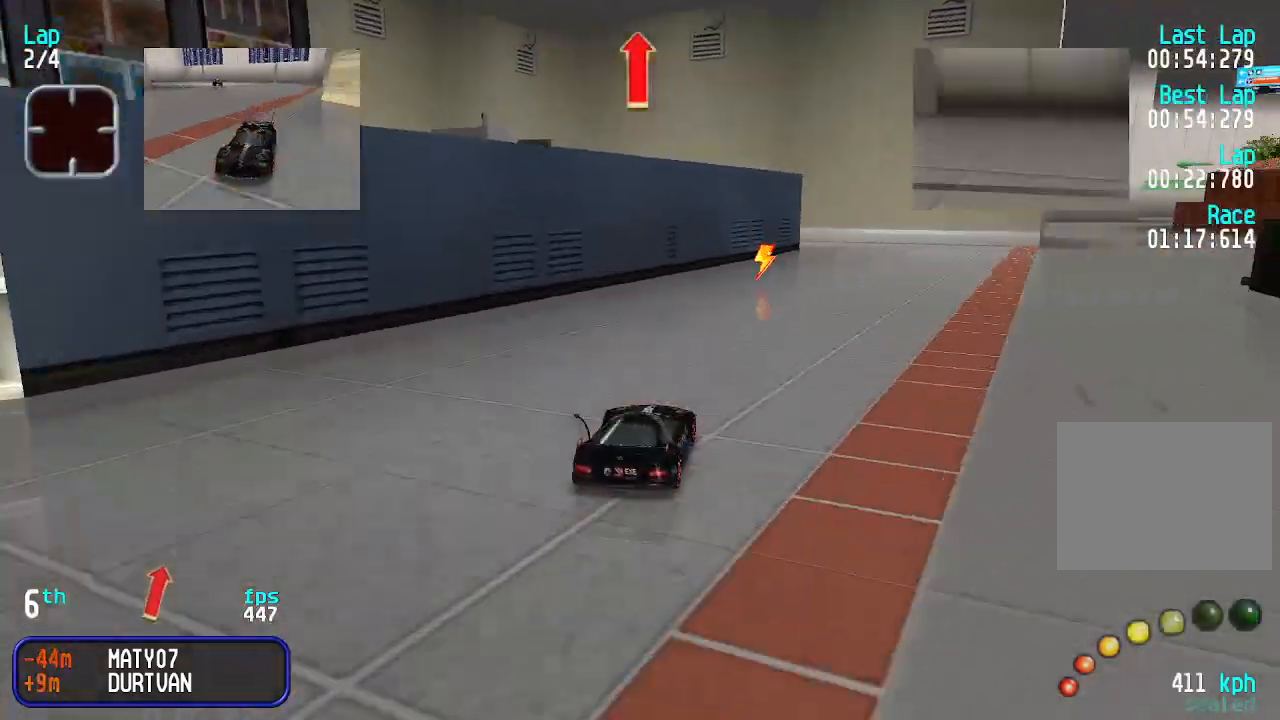
{"keys": ["right", "up"], "events": [[33, "right", "down"], [100, "right", "up"], [200, "right", "down"]]}
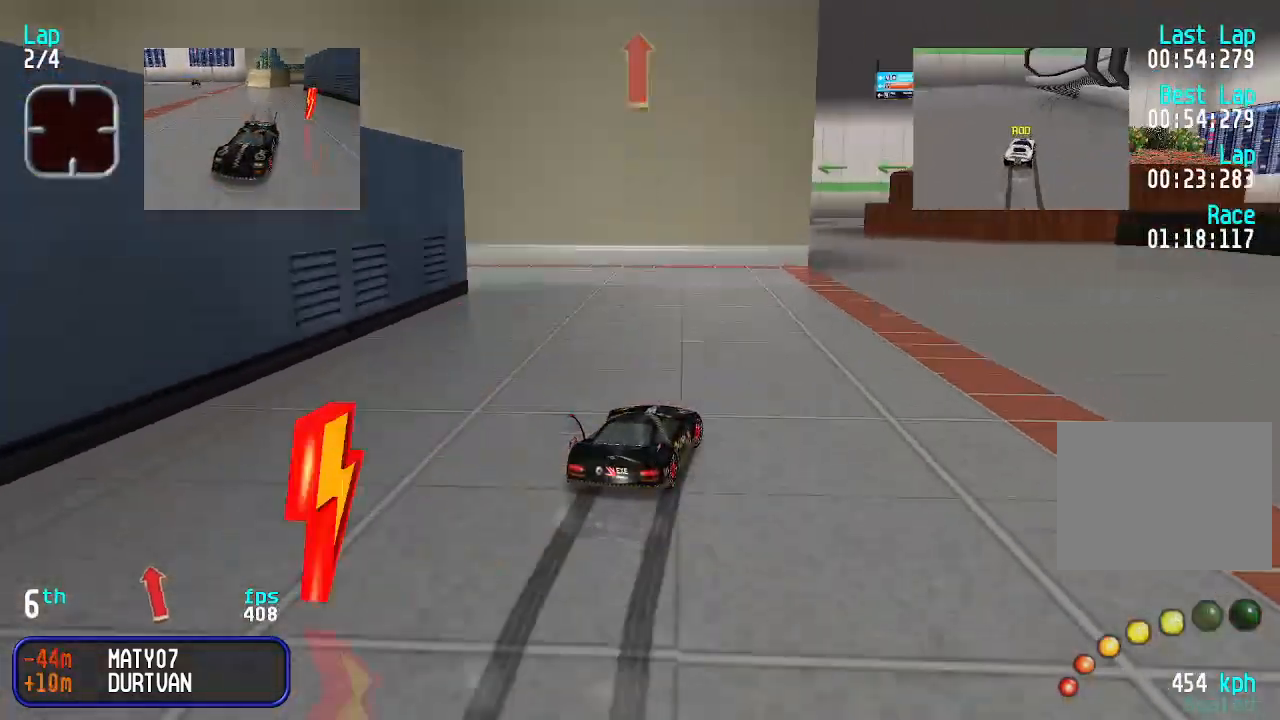
{"keys": ["up"], "events": [[33, "right", "up"], [133, "right", "down"], [167, "right", "up"], [467, "left", "down"], [500, "left", "up"]]}
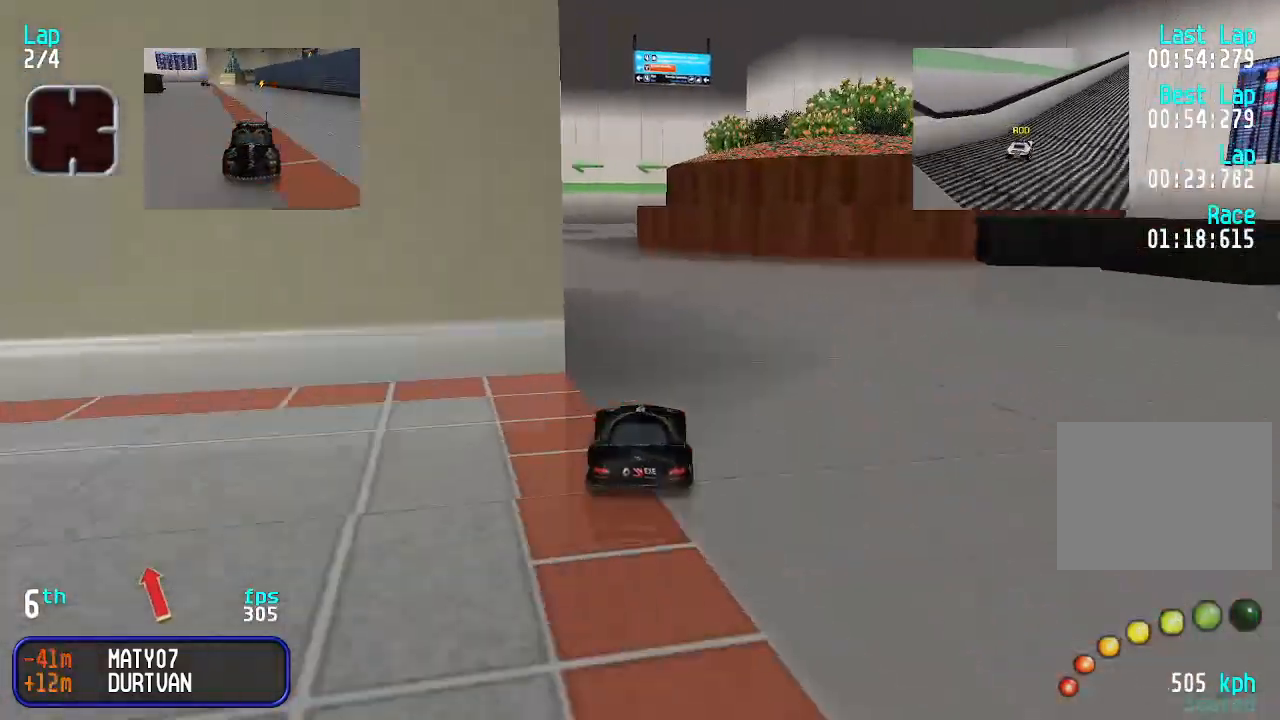
{"keys": ["up"], "events": [[100, "left", "down"], [133, "left", "up"]]}
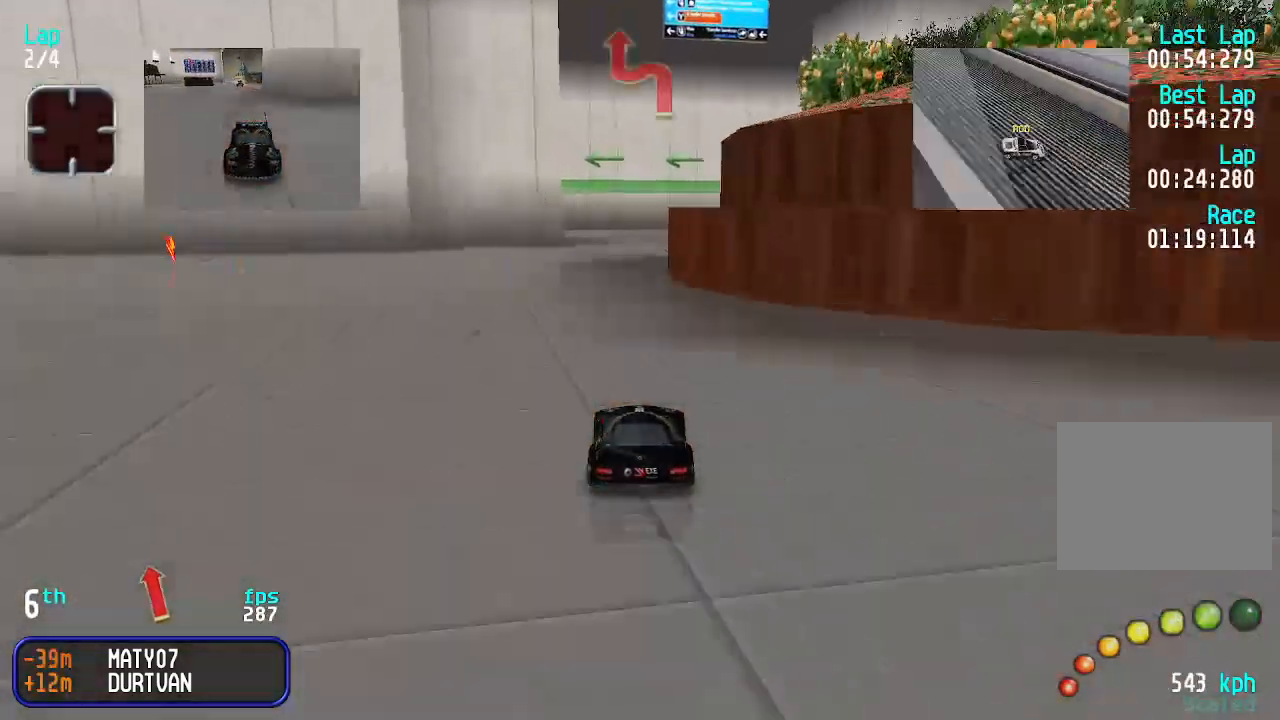
{"keys": ["up"], "events": [[100, "left", "down"], [167, "left", "up"], [433, "left", "down"], [500, "left", "up"]]}
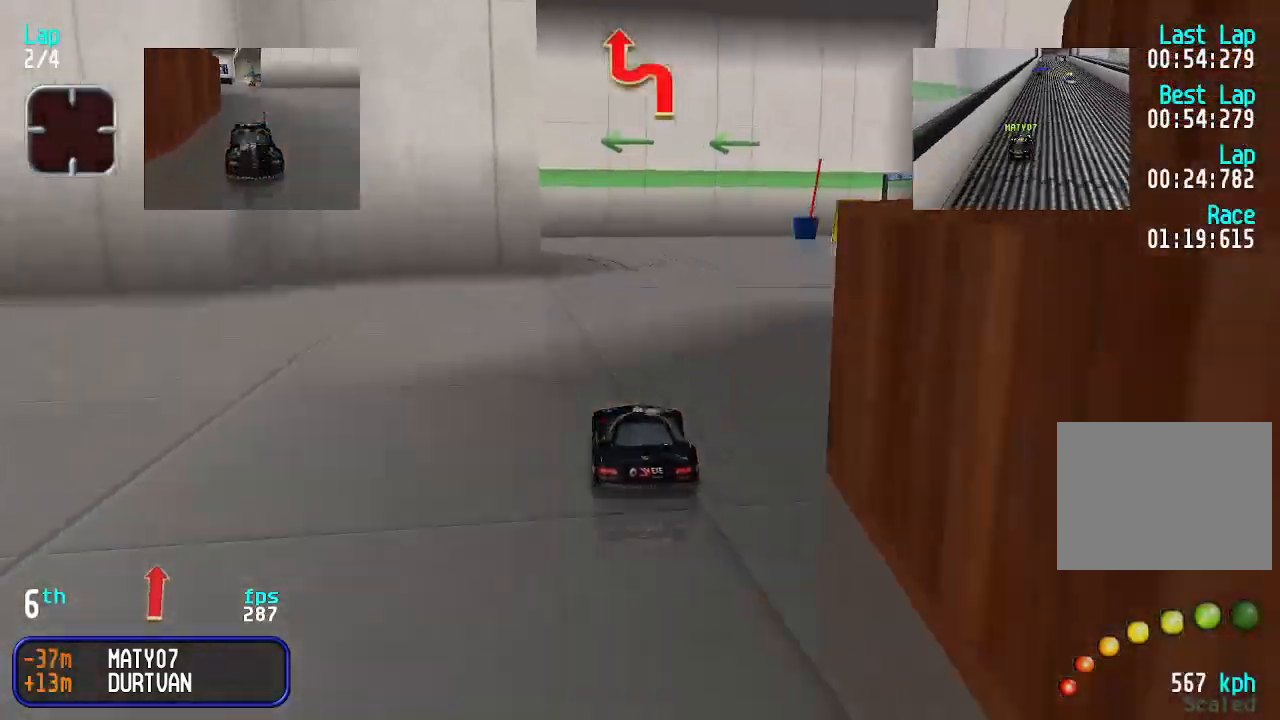
{"keys": ["left", "up"], "events": [[300, "left", "down"], [367, "left", "up"], [467, "left", "down"]]}
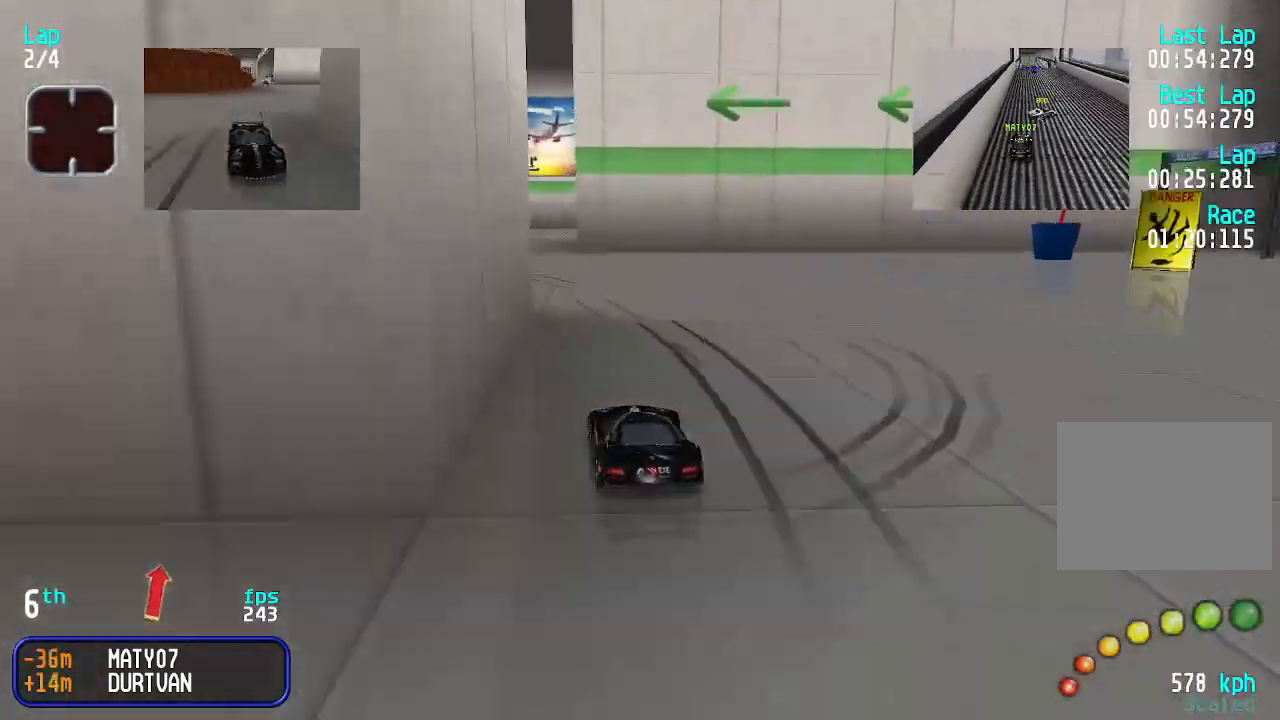
{"keys": ["up"], "events": [[33, "left", "up"], [133, "left", "down"], [200, "left", "up"], [267, "left", "down"], [333, "left", "up"]]}
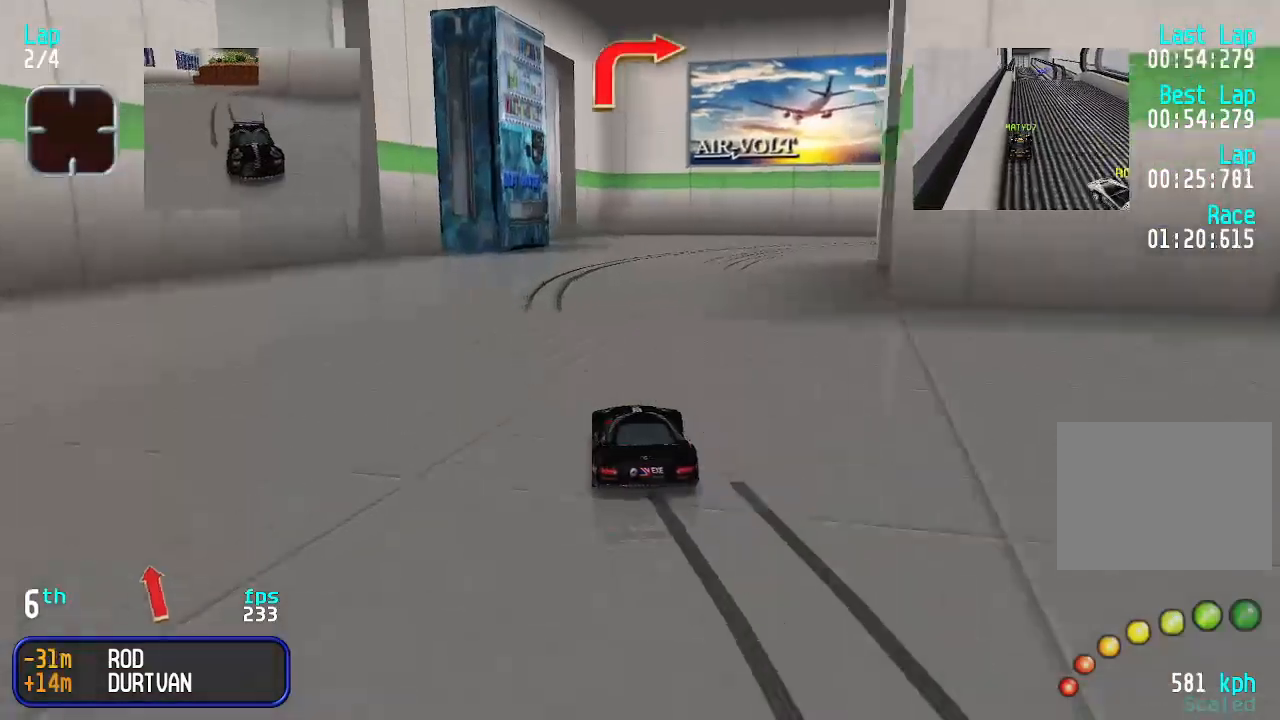
{"keys": ["right", "up"], "events": [[33, "right", "down"], [67, "right", "up"], [167, "right", "down"]]}
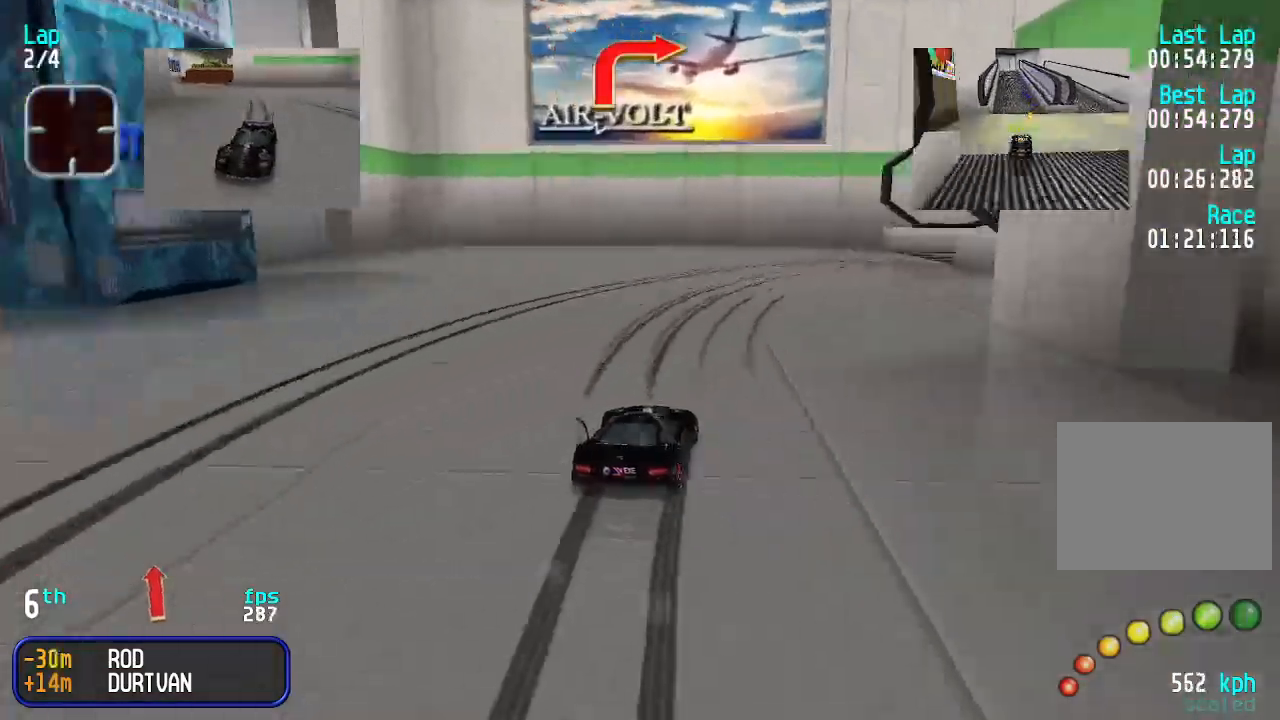
{"keys": ["down", "right"], "events": [[233, "up", "up"], [267, "up", "down"], [467, "down", "down"], [467, "up", "up"]]}
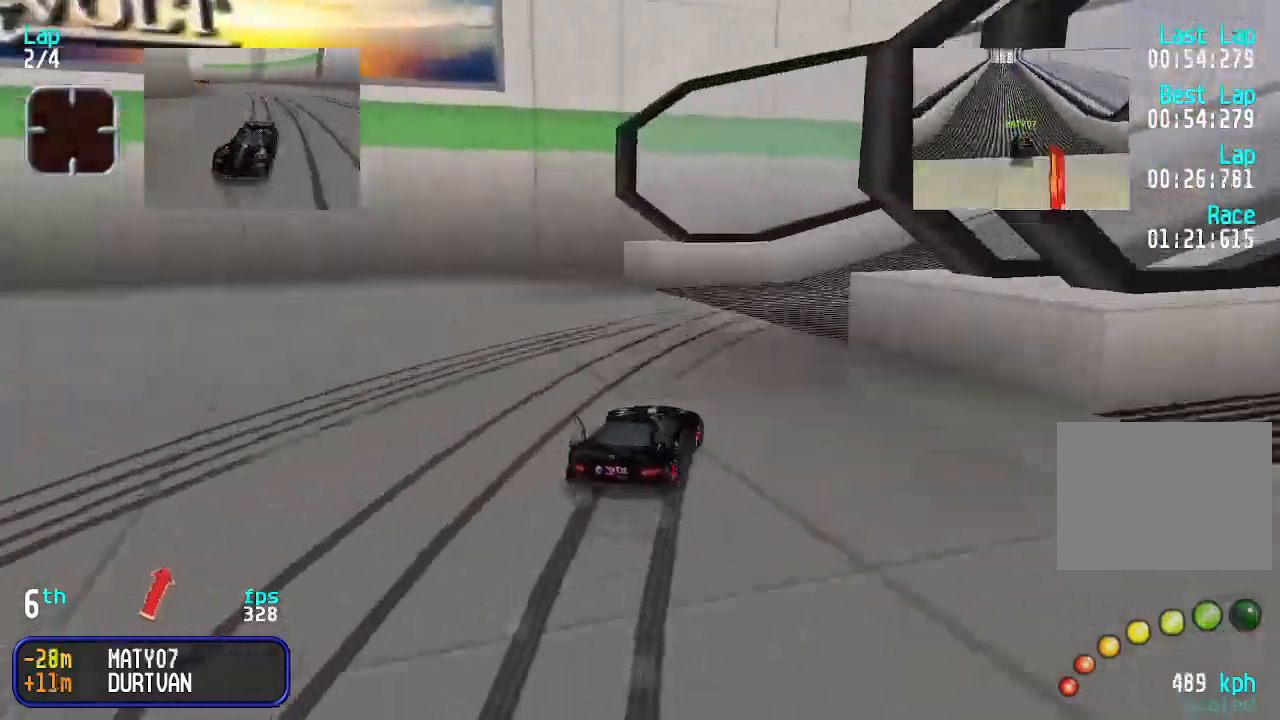
{"keys": ["up"], "events": [[67, "down", "up"], [100, "up", "down"], [367, "right", "up"]]}
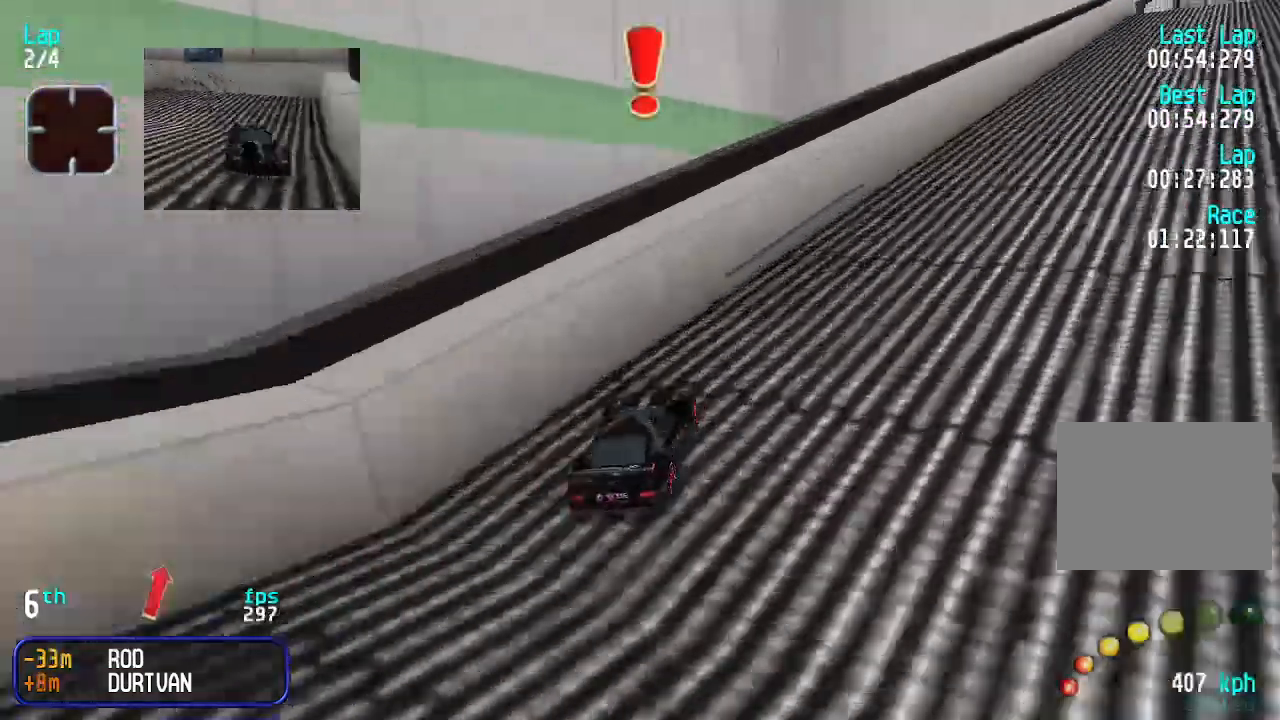
{"keys": ["up"], "events": [[100, "right", "down"], [167, "right", "up"], [300, "right", "down"], [333, "right", "up"]]}
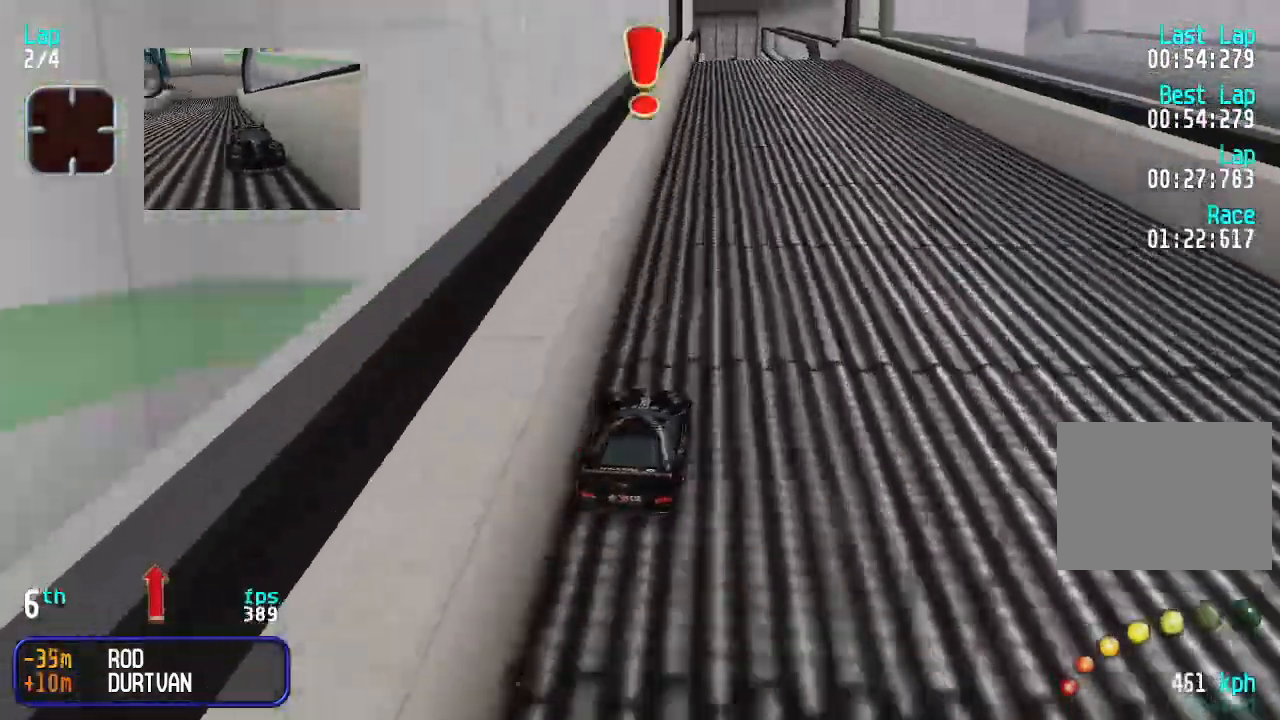
{"keys": ["up"], "events": []}
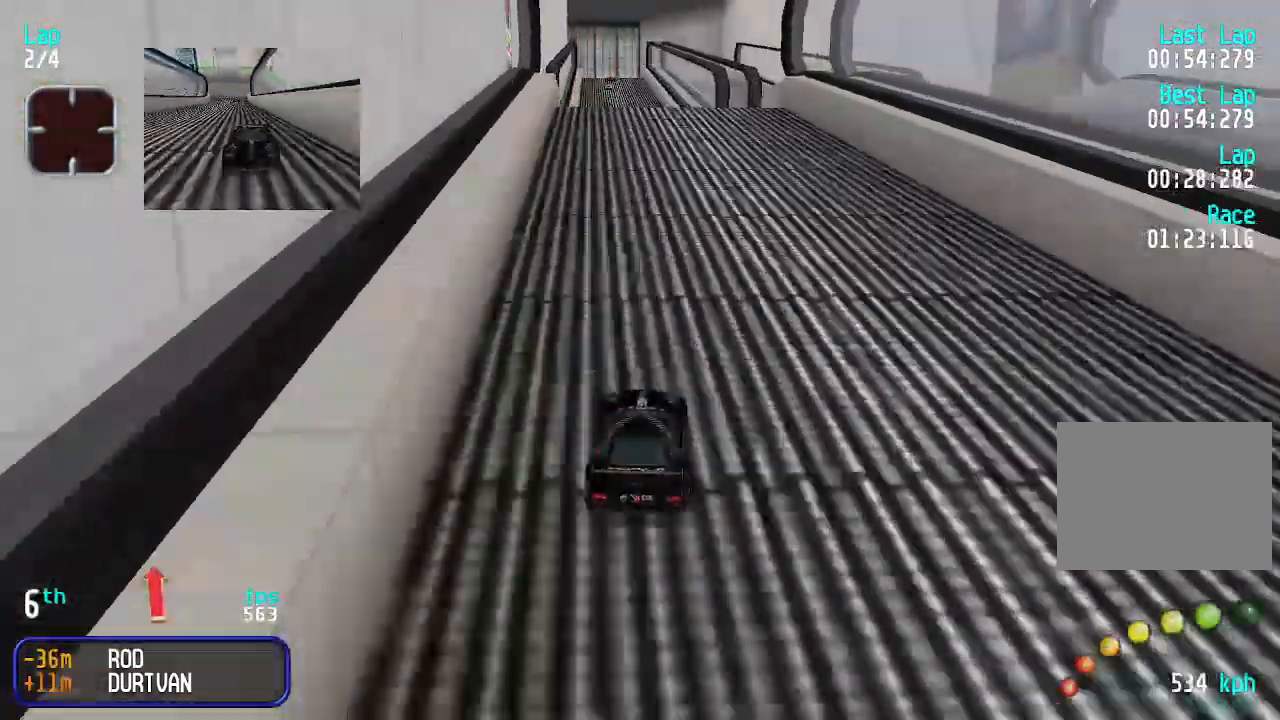
{"keys": ["up"], "events": []}
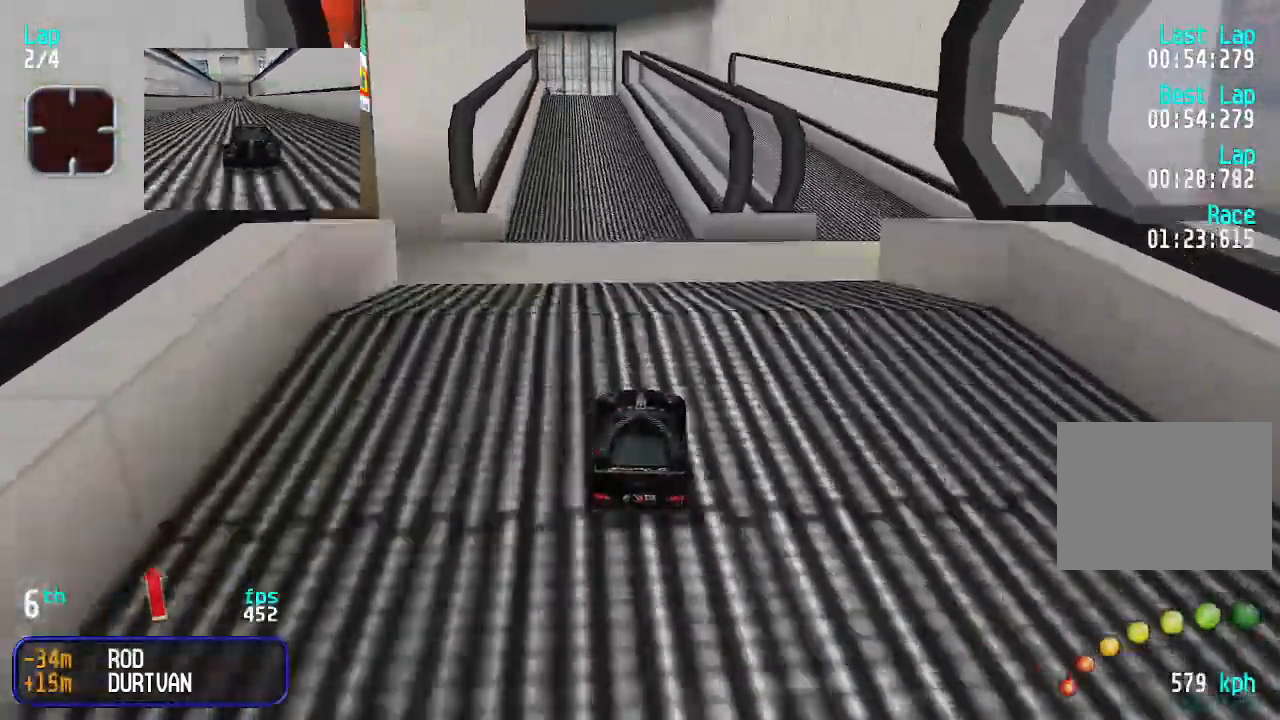
{"keys": ["up"], "events": []}
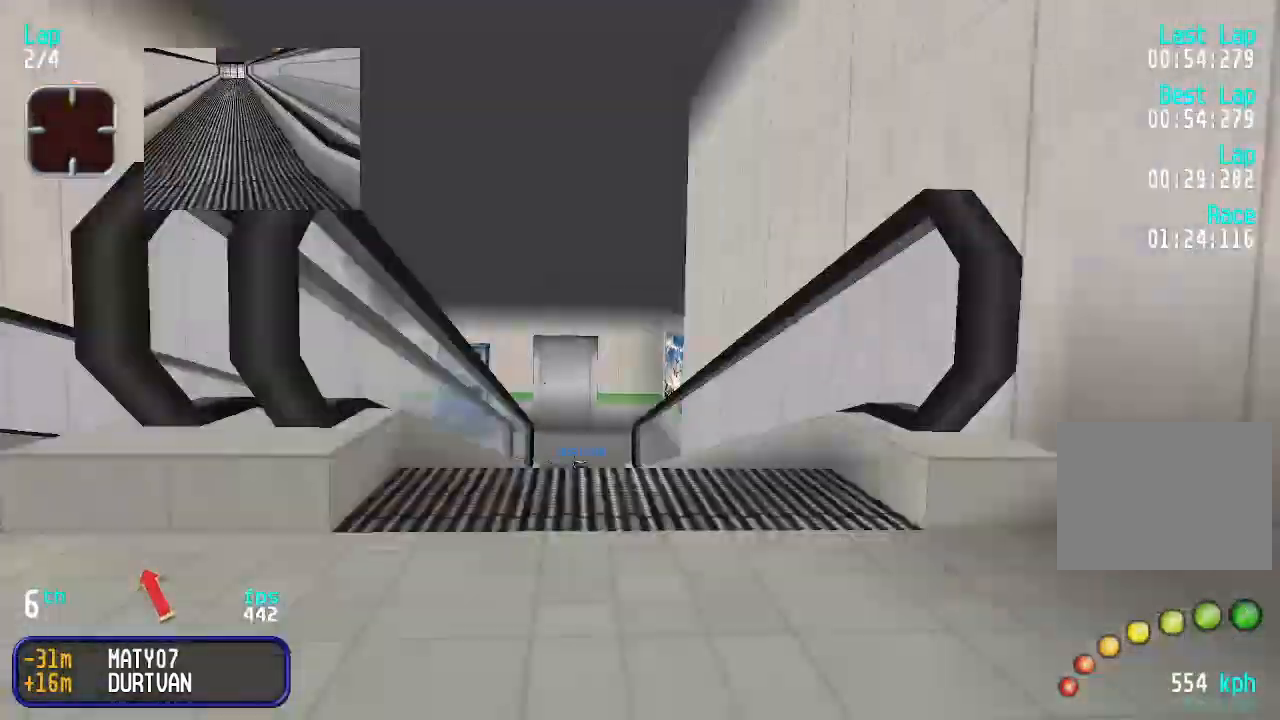
{"keys": ["up"], "events": []}
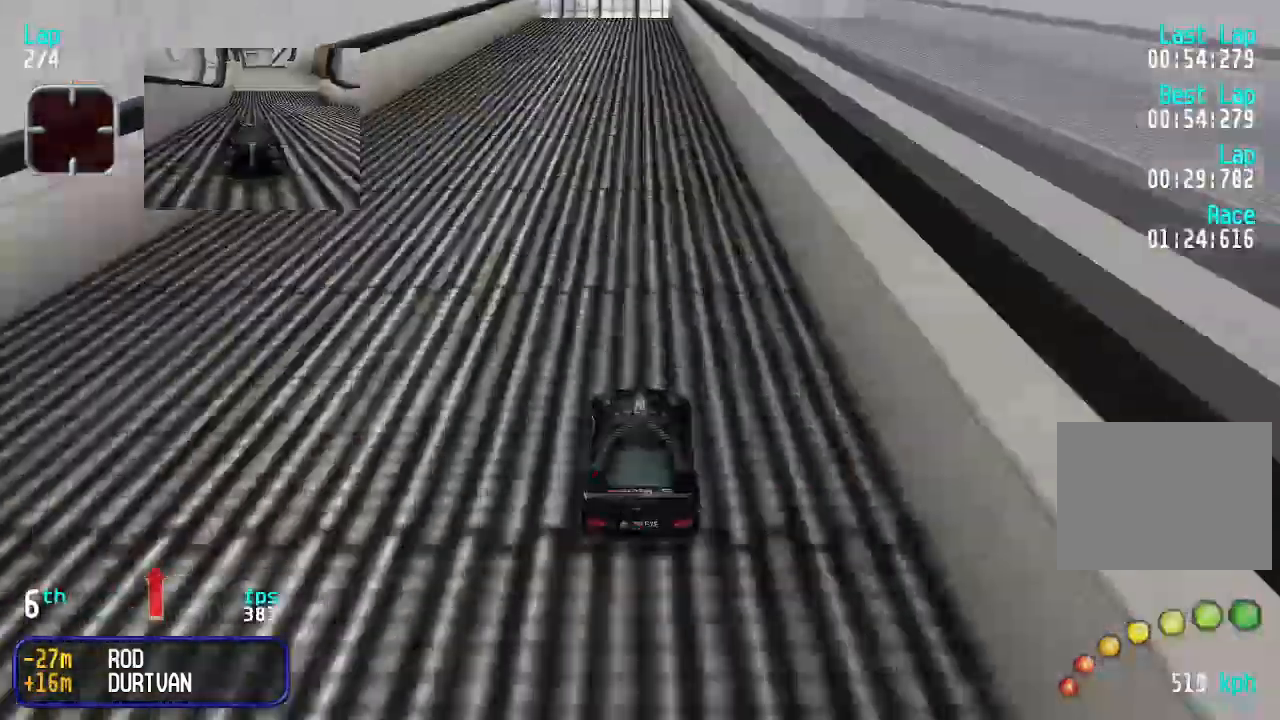
{"keys": ["up"], "events": [[167, "left", "down"], [233, "left", "up"]]}
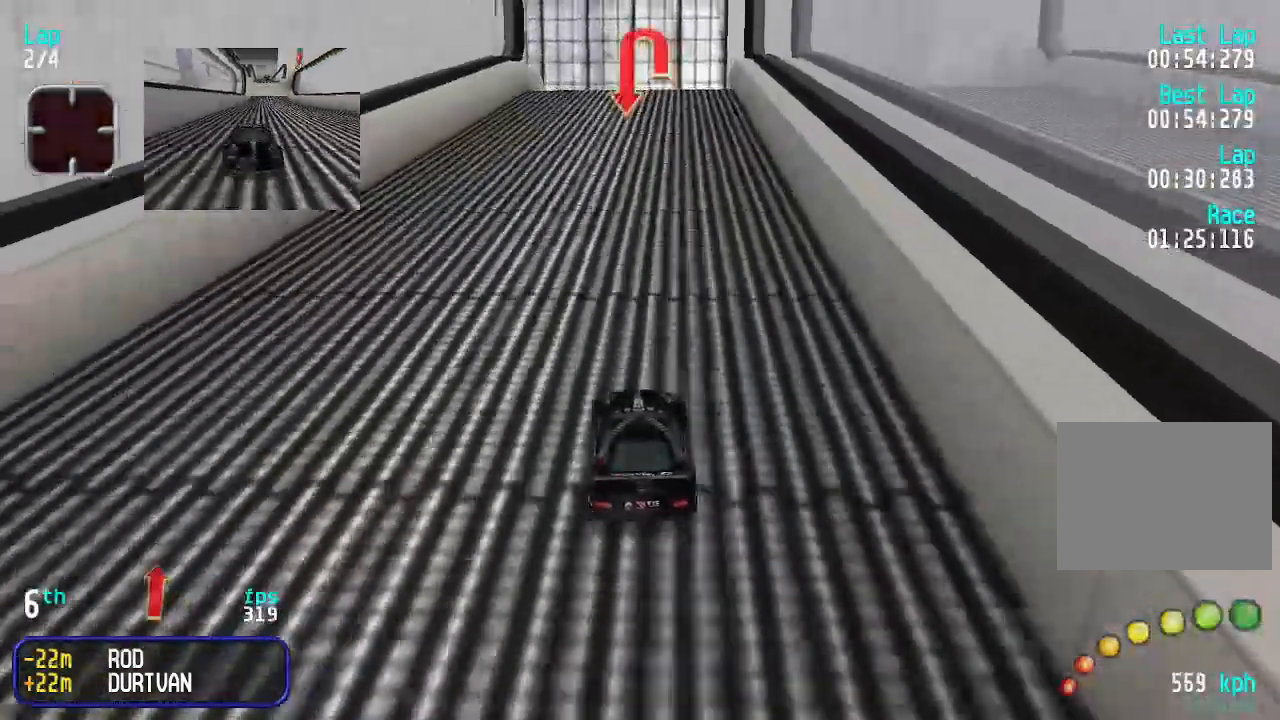
{"keys": ["down"], "events": [[133, "up", "up"], [233, "down", "down"]]}
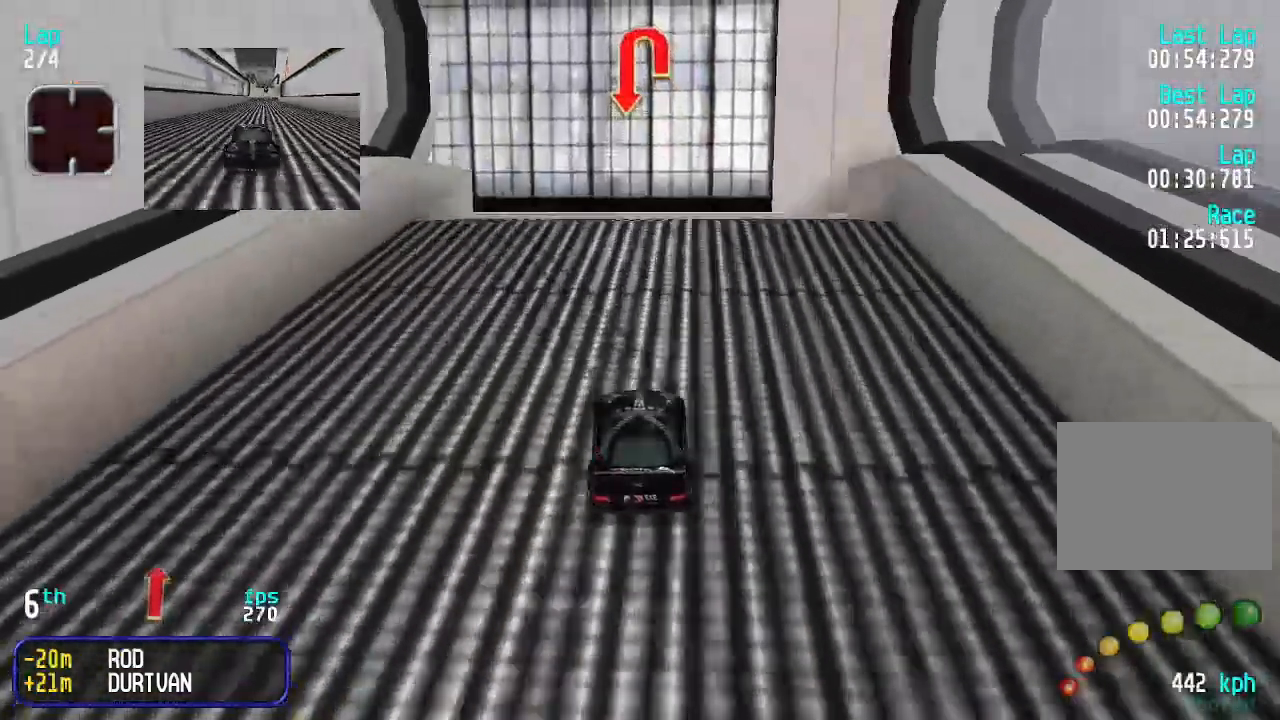
{"keys": [], "events": [[67, "down", "up"], [67, "left", "down"], [167, "up", "down"], [267, "up", "up"], [333, "left", "up"]]}
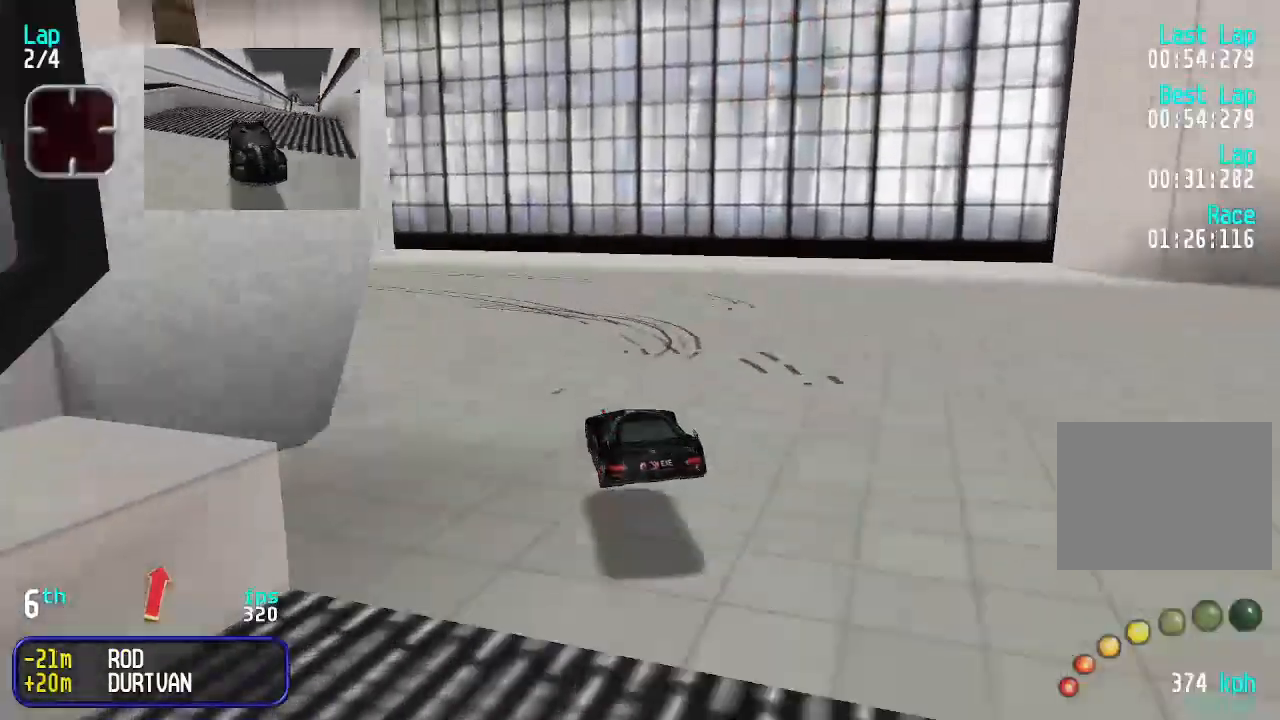
{"keys": ["left", "up"], "events": [[67, "left", "down"], [267, "up", "down"]]}
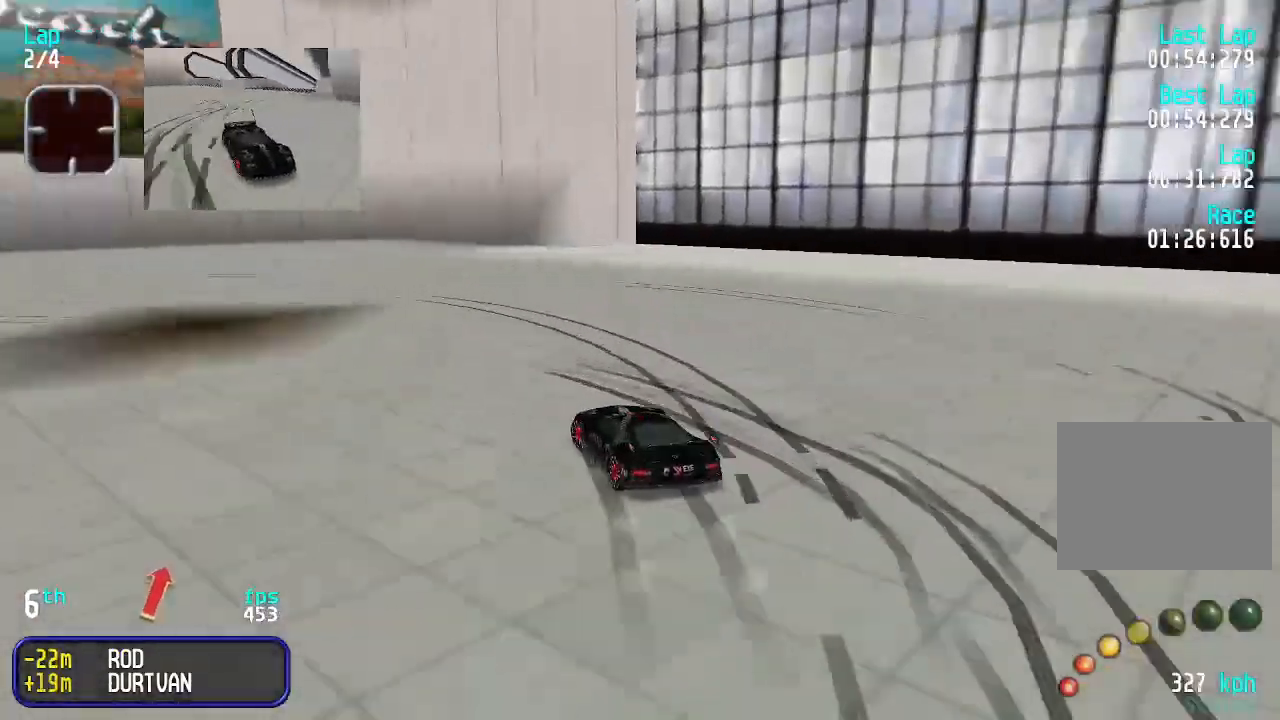
{"keys": ["left", "up"], "events": [[367, "left", "up"], [467, "left", "down"]]}
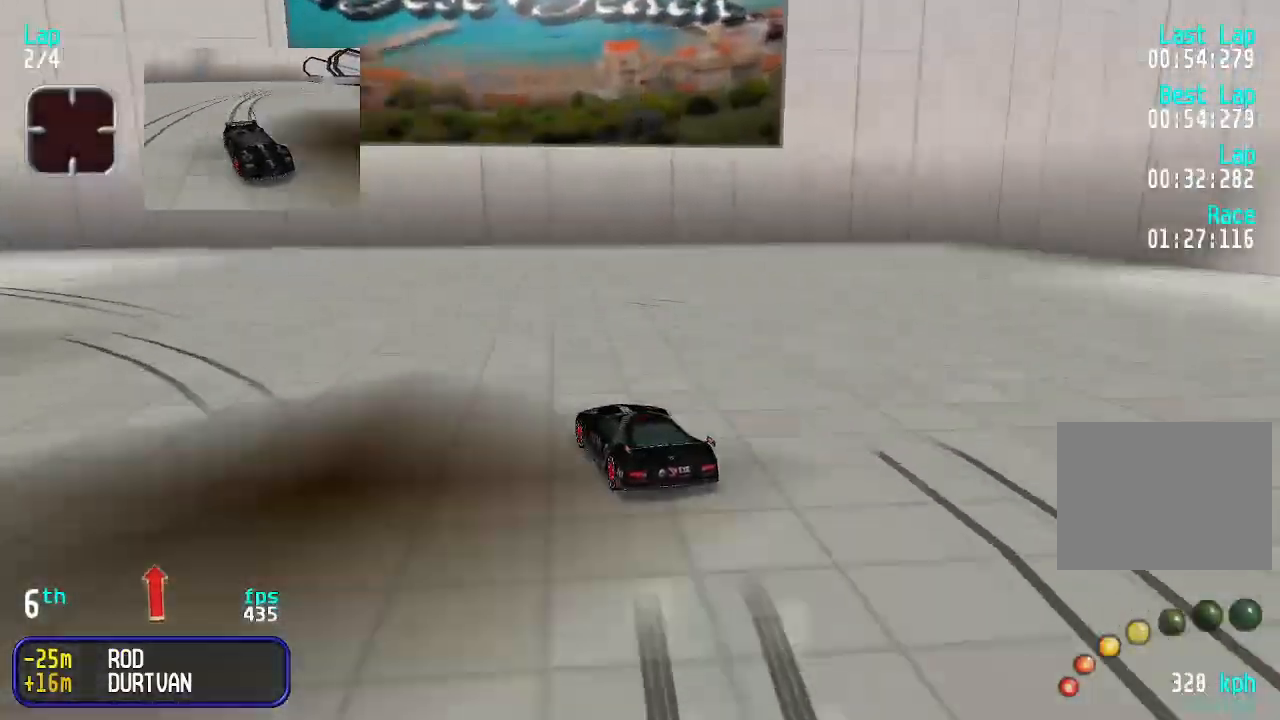
{"keys": ["left", "up"], "events": [[200, "left", "up"], [267, "left", "down"], [433, "left", "up"], [500, "left", "down"]]}
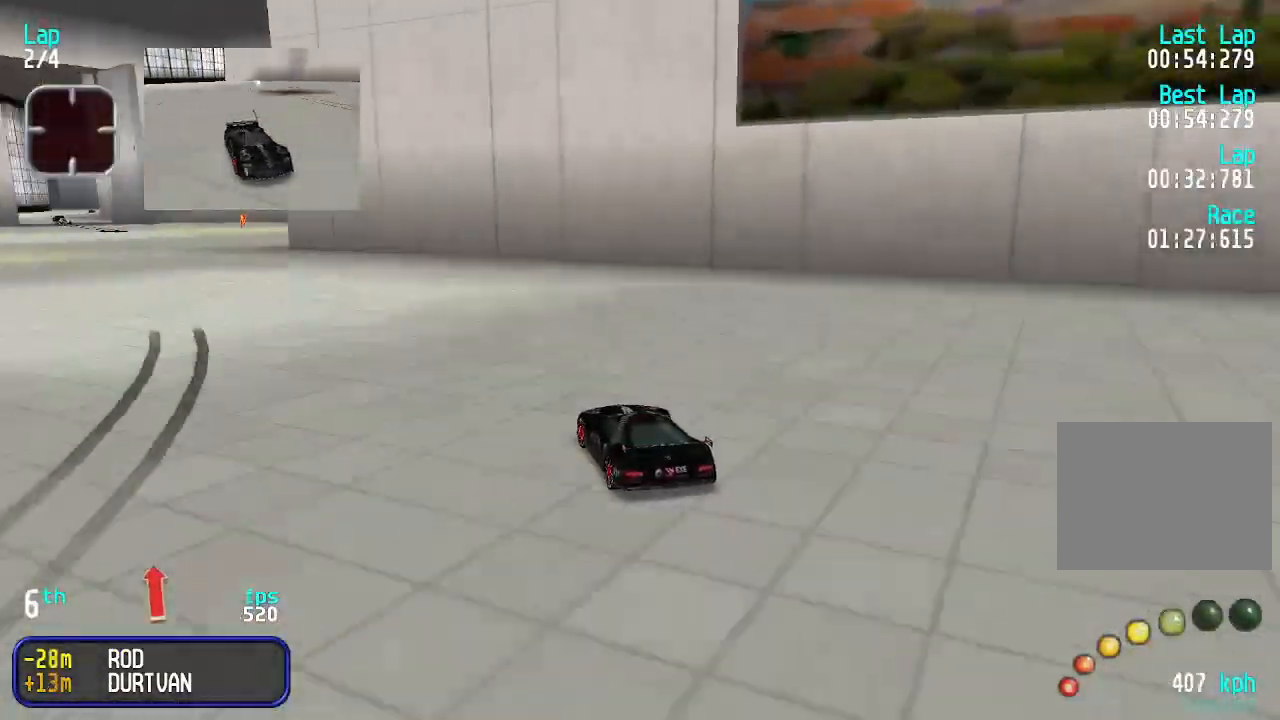
{"keys": ["up"], "events": [[133, "left", "up"], [167, "left", "down"], [333, "left", "up"], [367, "left", "down"], [467, "left", "up"]]}
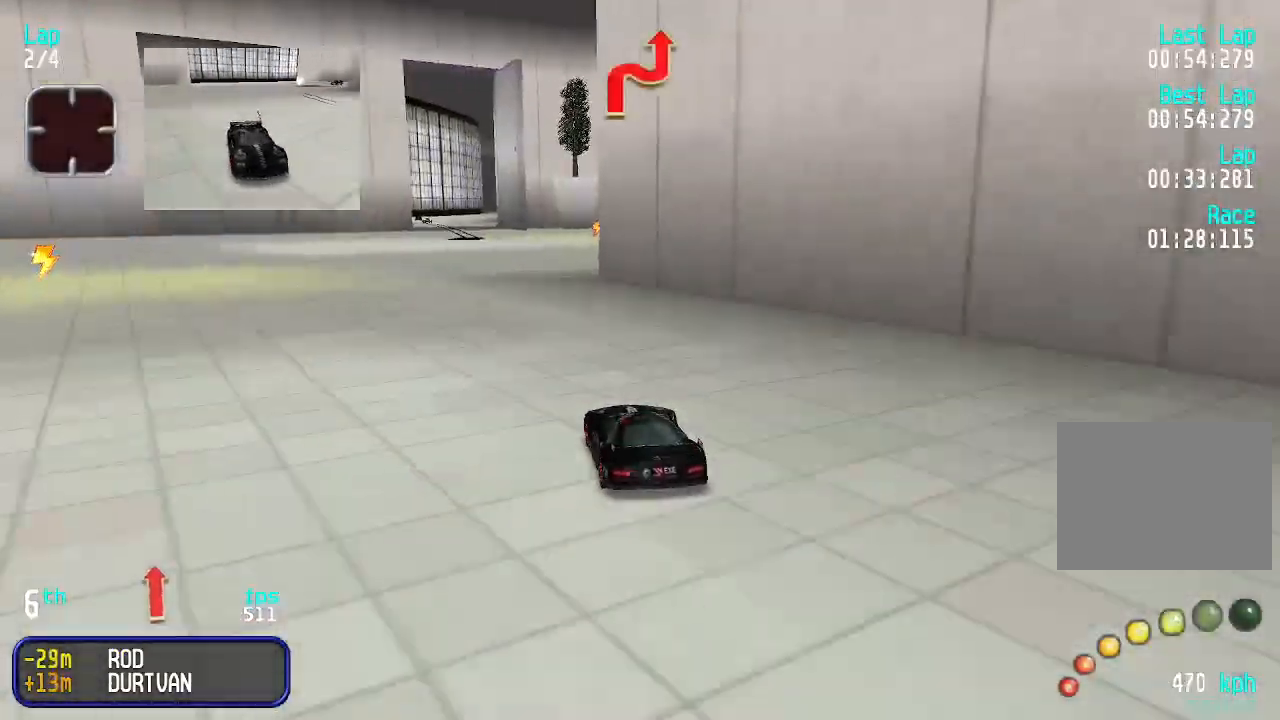
{"keys": ["left", "up"], "events": [[100, "right", "down"], [133, "right", "up"], [467, "left", "down"]]}
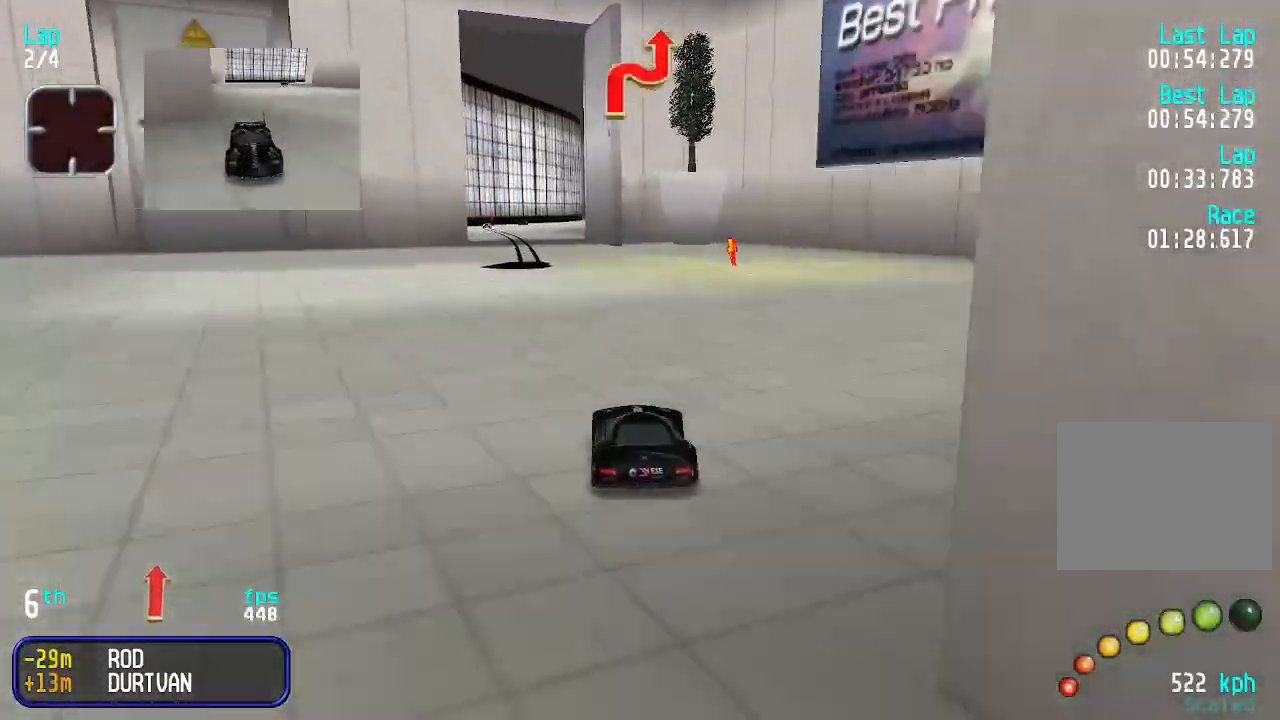
{"keys": ["up"], "events": [[33, "left", "up"], [333, "left", "down"], [400, "left", "up"]]}
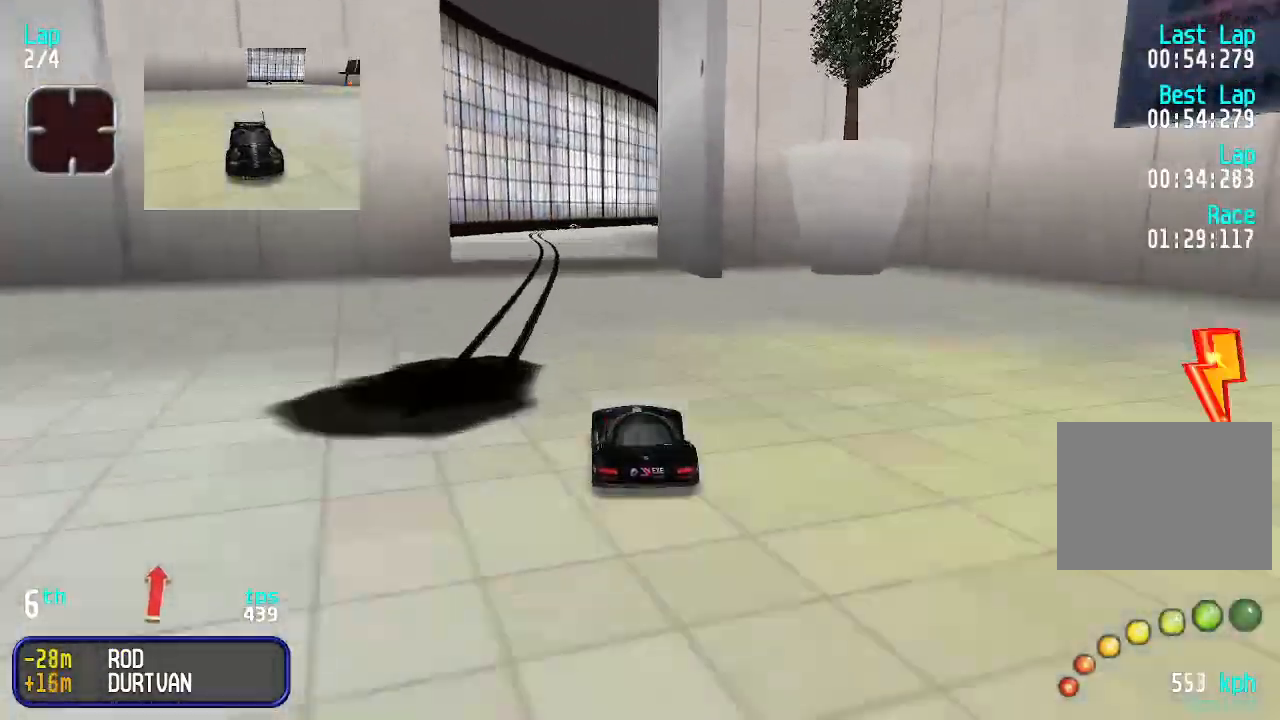
{"keys": ["up"], "events": [[167, "right", "down"], [233, "right", "up"]]}
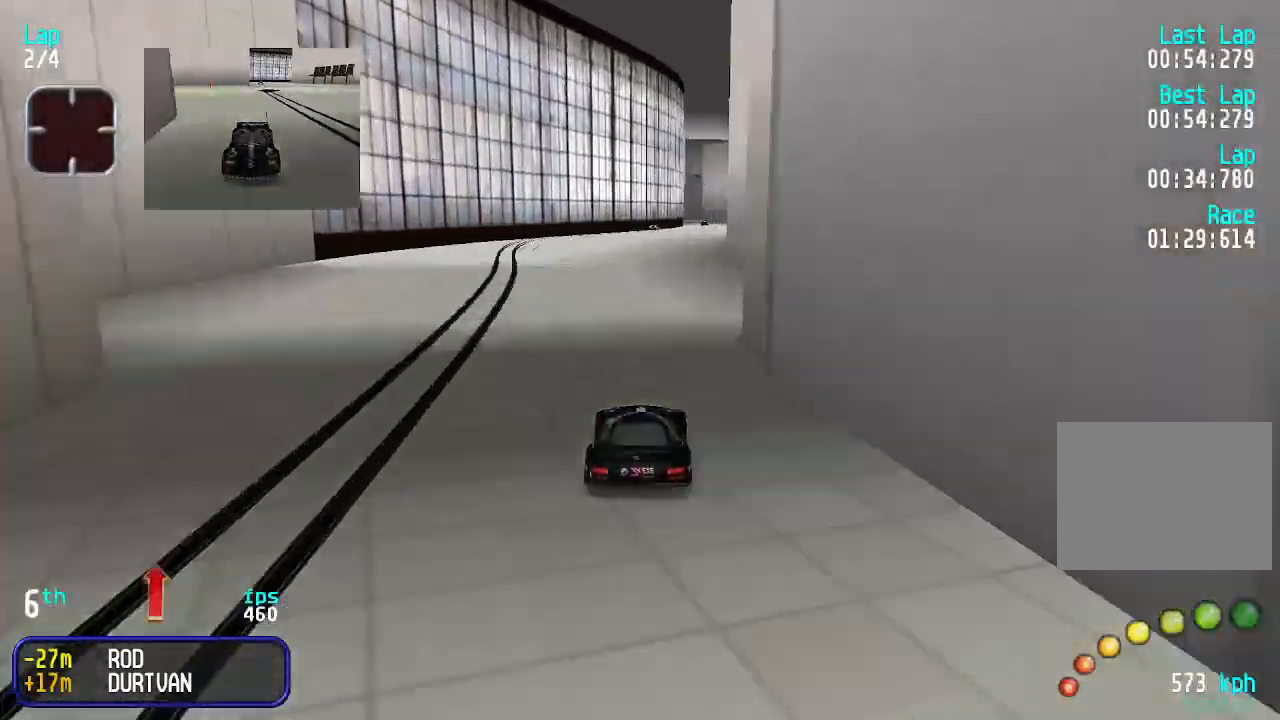
{"keys": ["up"], "events": []}
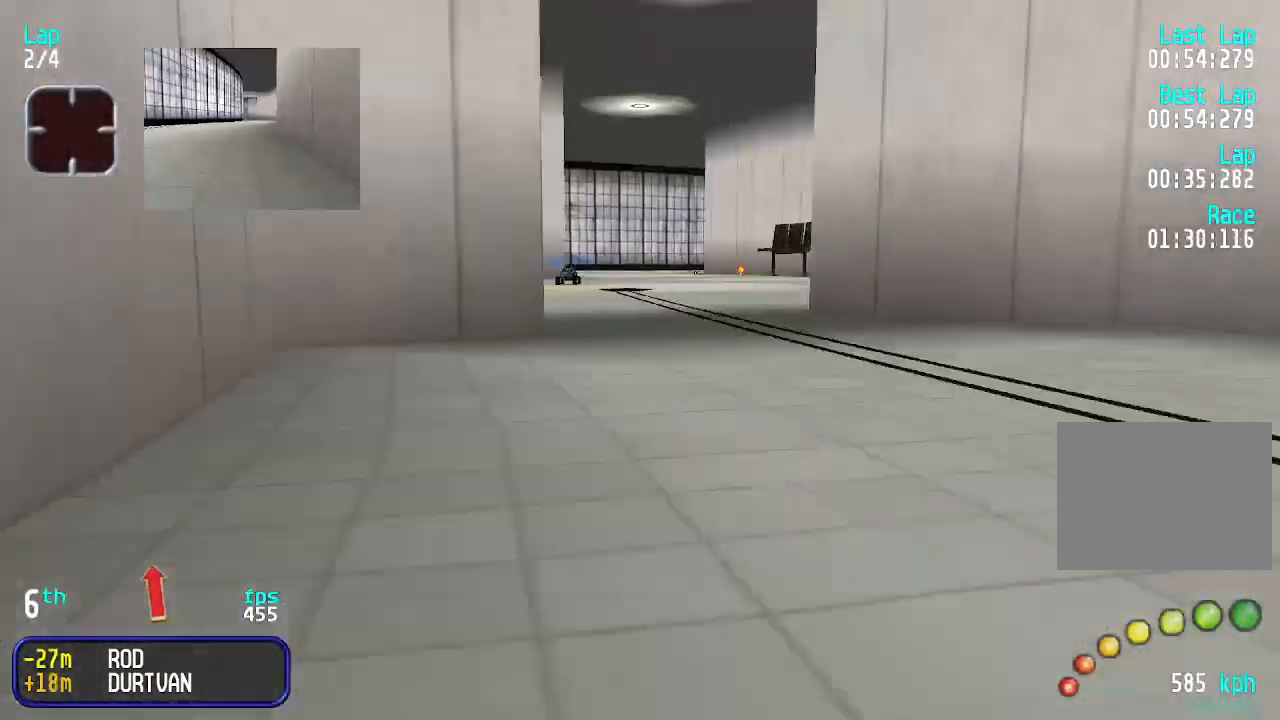
{"keys": ["up"], "events": []}
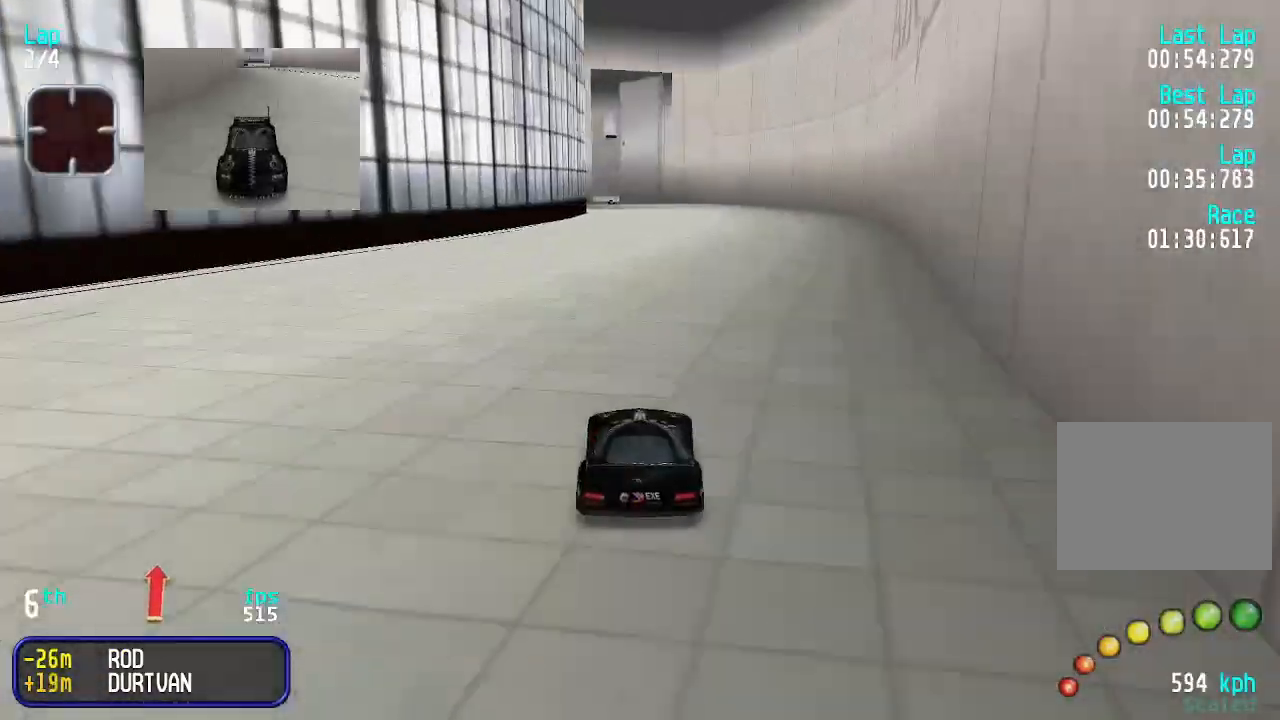
{"keys": ["up"], "events": []}
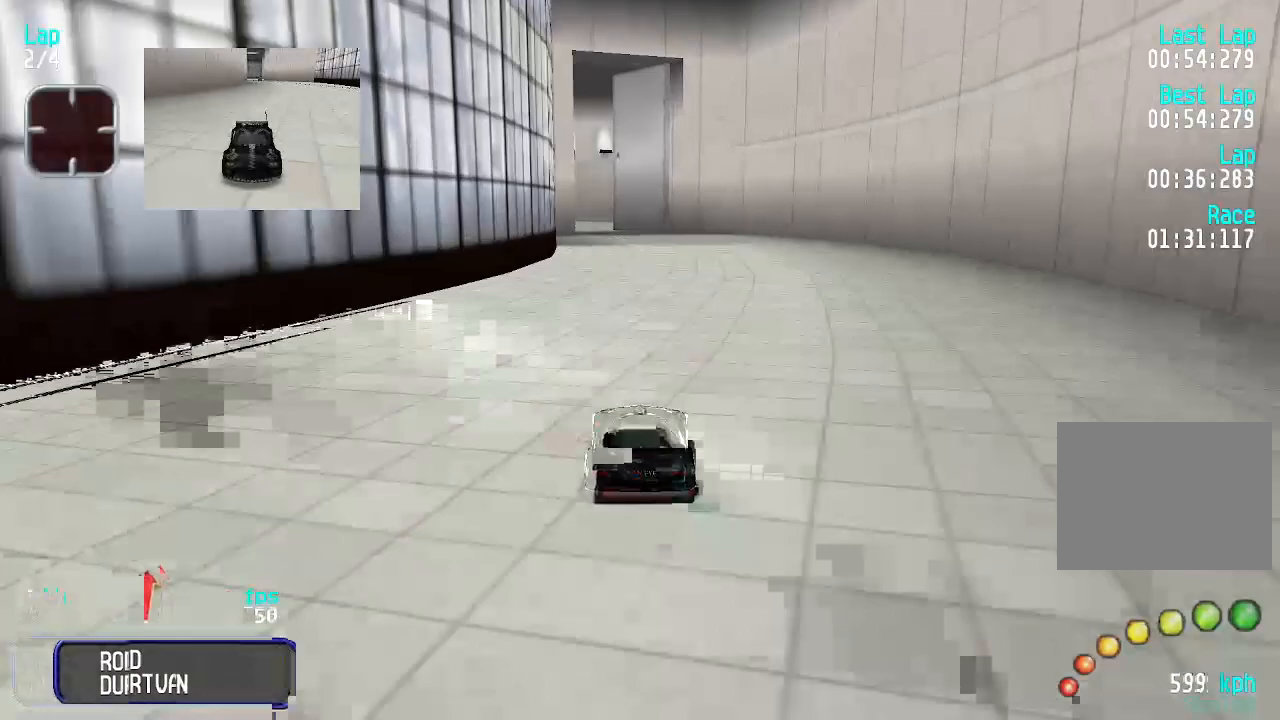
{"keys": ["up"], "events": [[300, "left", "down"], [333, "left", "up"]]}
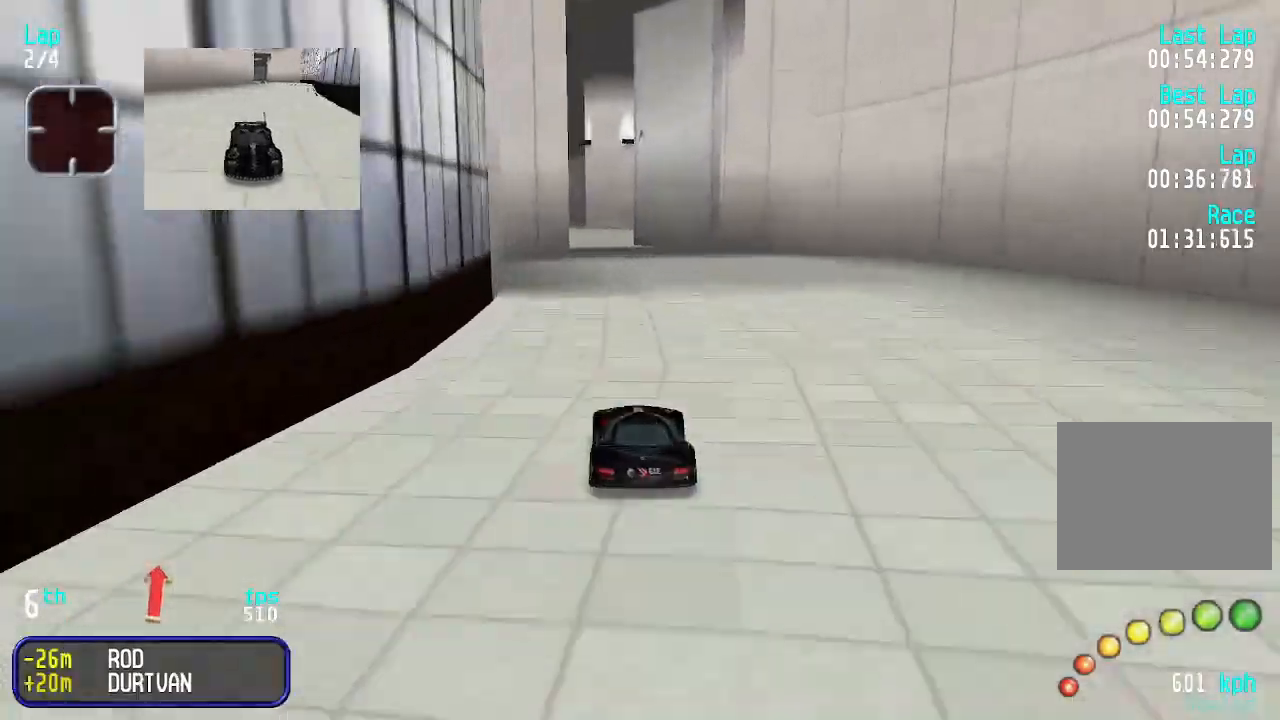
{"keys": ["up"], "events": [[300, "left", "down"], [333, "left", "up"]]}